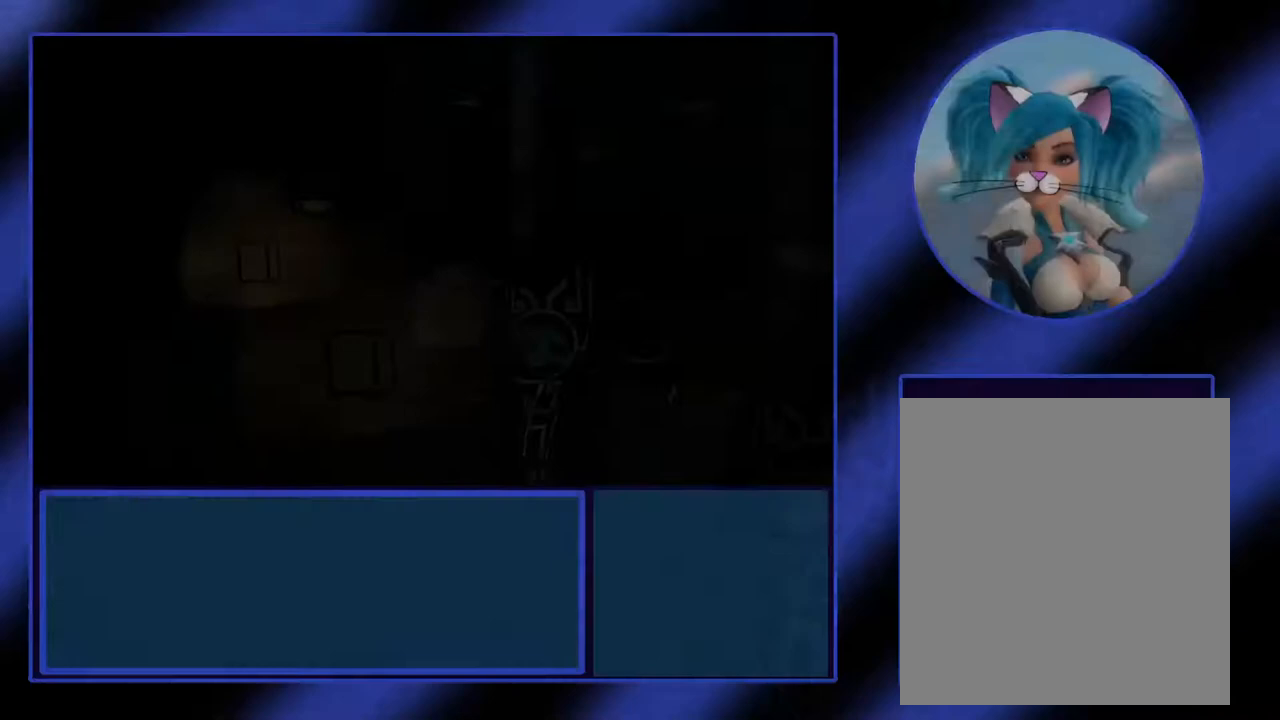
Gameplay with a controller (Xbox layout); each line is a JSON object with the inputs held at the frame after it. "events" lists button and stick changes between this image and that frame as [ms after this image, input, new state], when the widget could be followed in between. Not read: L3 R3 TOUCHPAD other_buttons right_stick.
{"buttons": [], "left_stick": "center", "events": []}
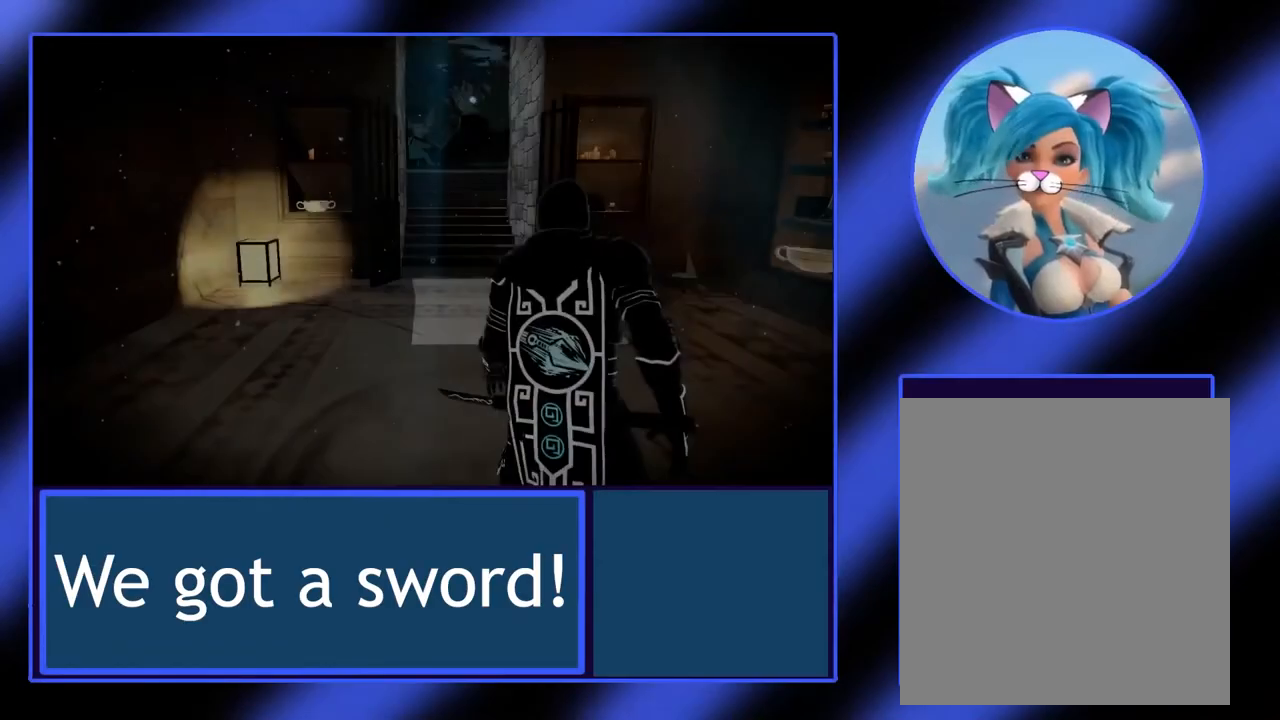
{"buttons": [], "left_stick": "center", "events": []}
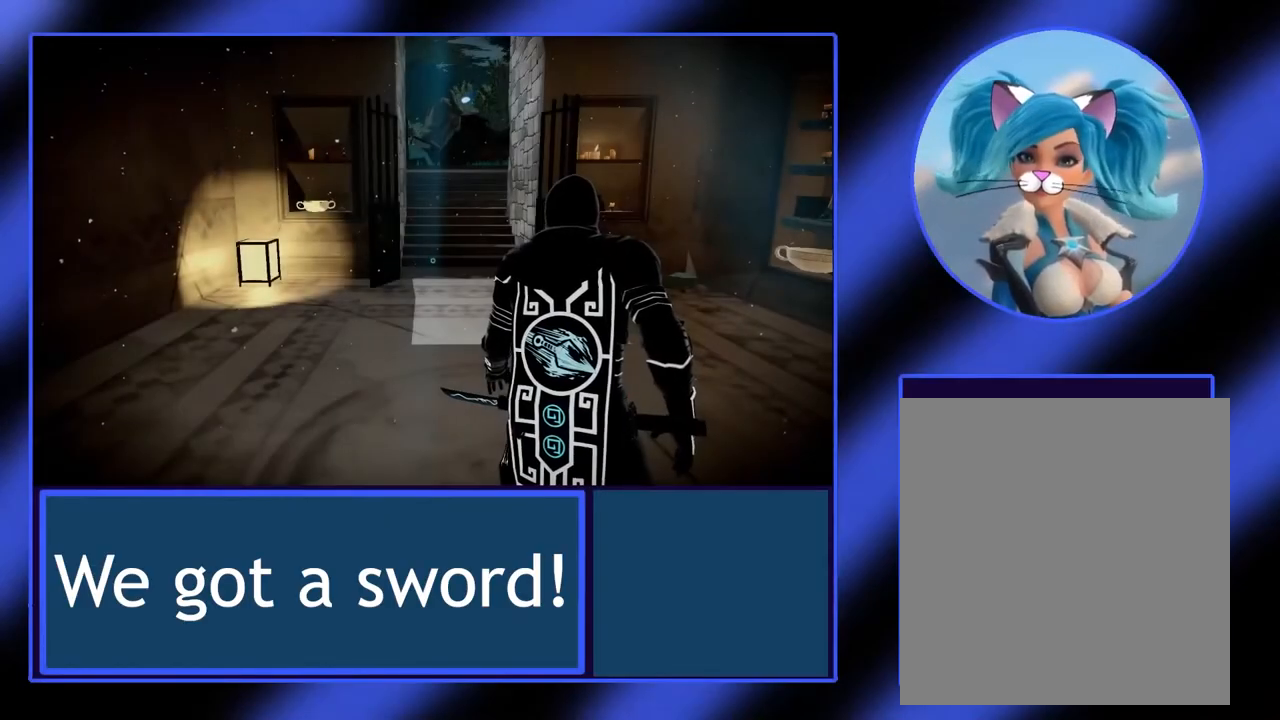
{"buttons": [], "left_stick": "center", "events": []}
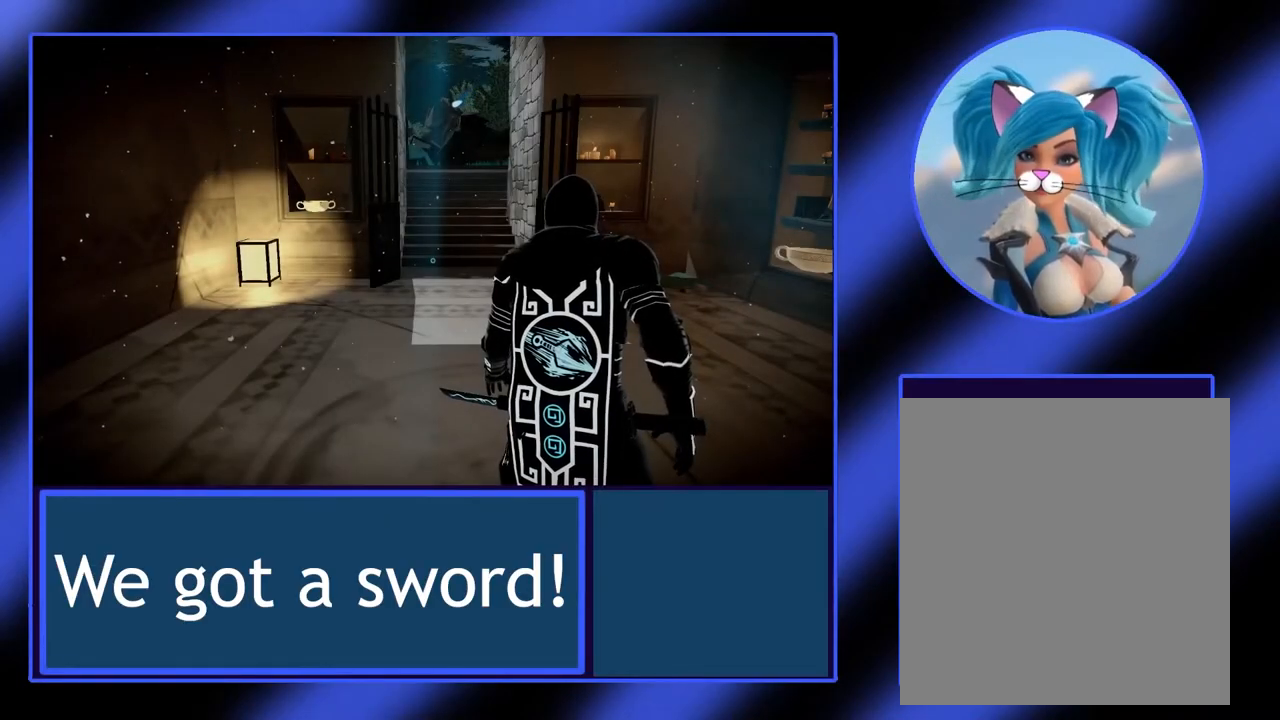
{"buttons": [], "left_stick": "center", "events": []}
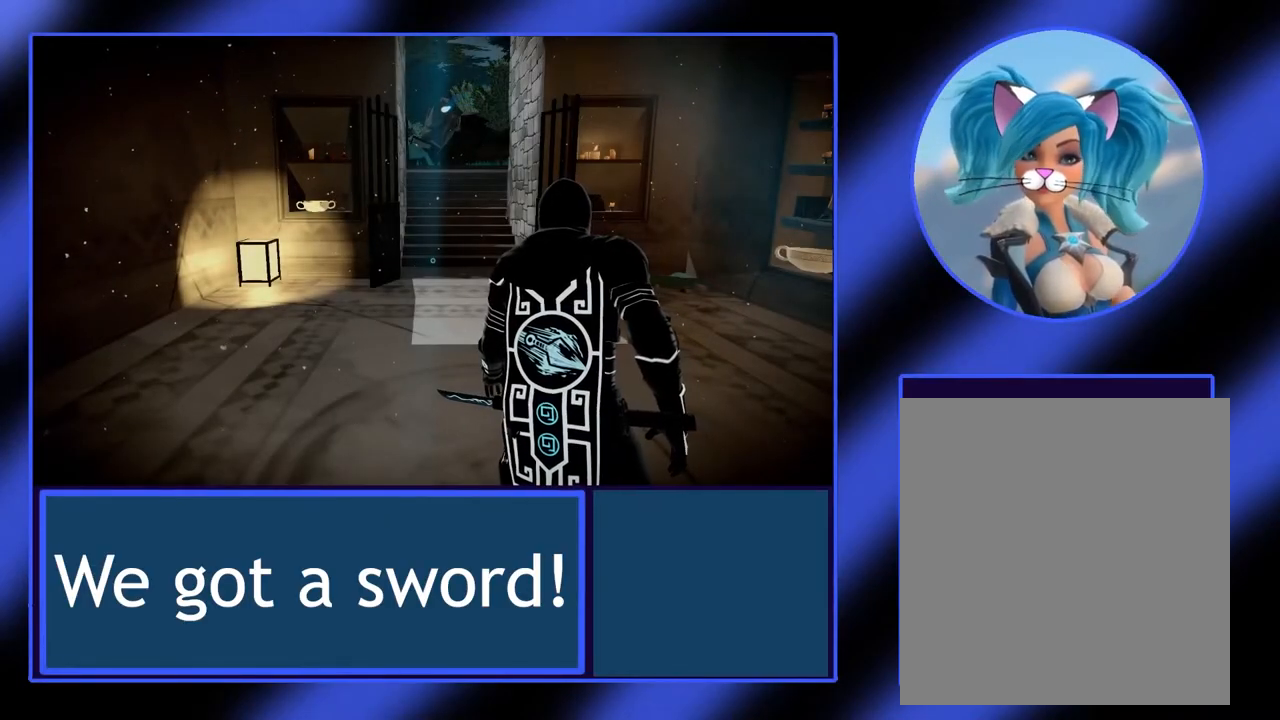
{"buttons": [], "left_stick": "up", "events": [[400, "left_stick", "up"]]}
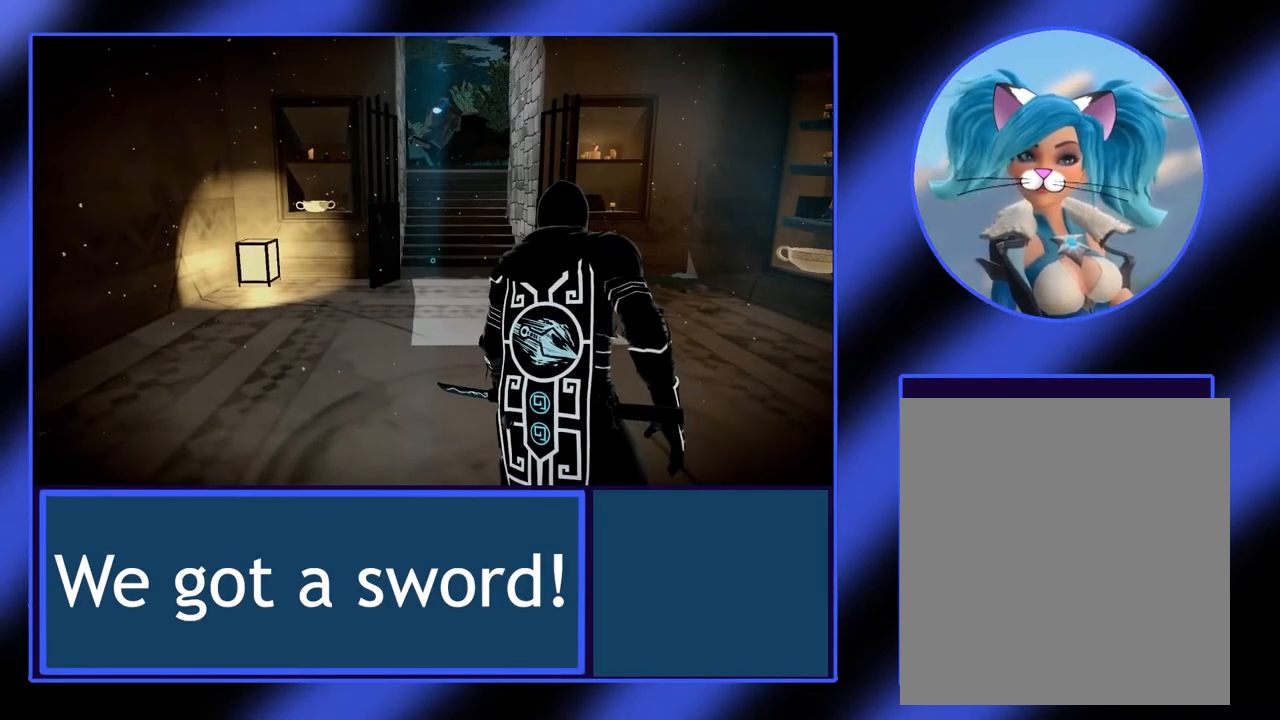
{"buttons": [], "left_stick": "up", "events": []}
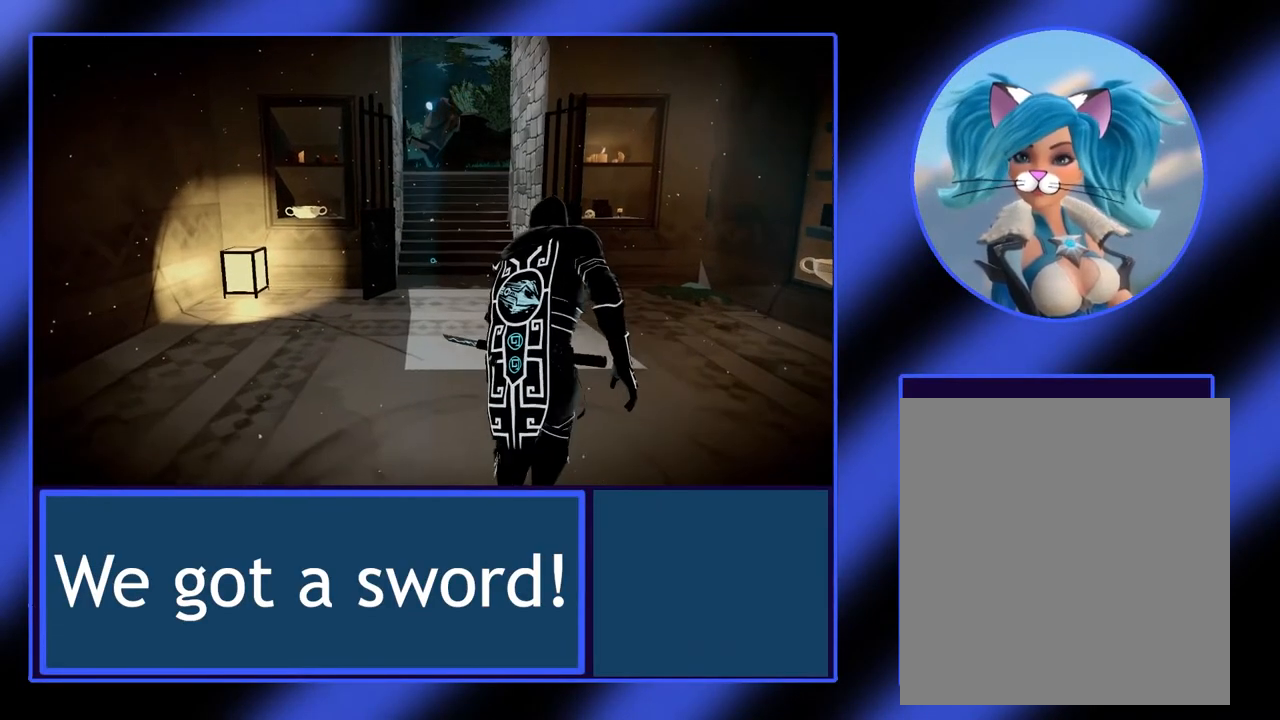
{"buttons": [], "left_stick": "up", "events": []}
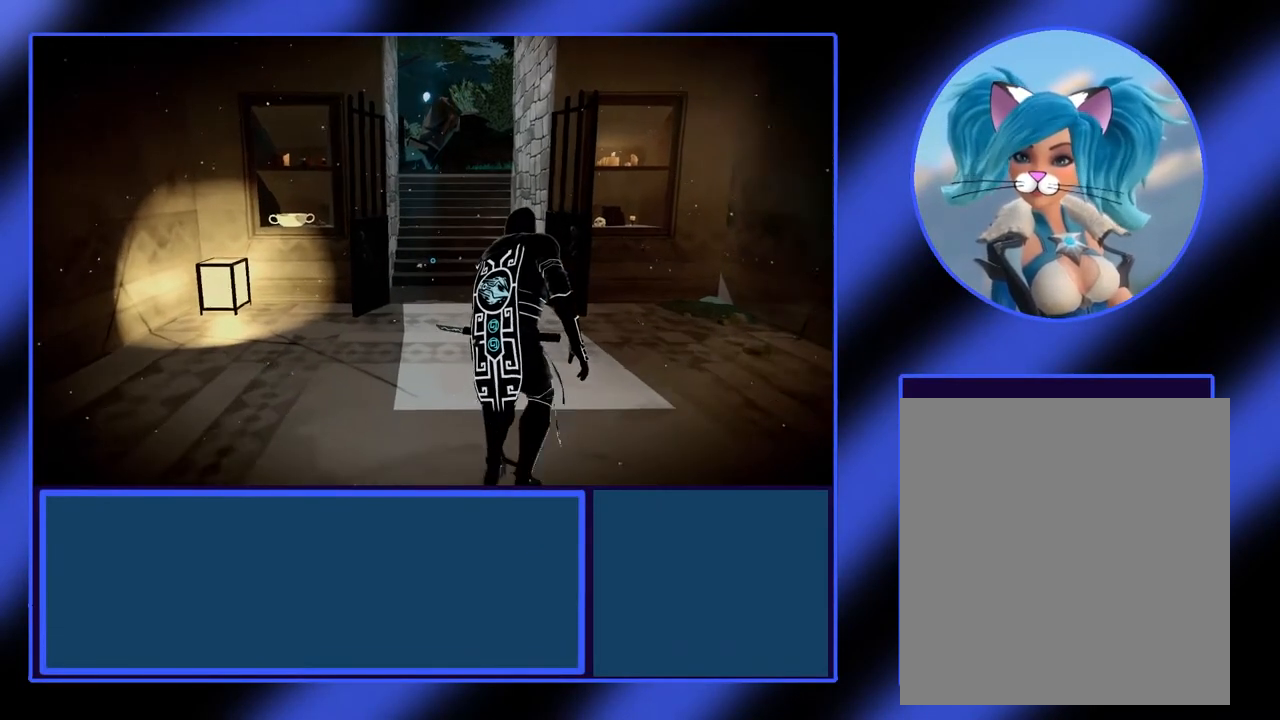
{"buttons": [], "left_stick": "up", "events": []}
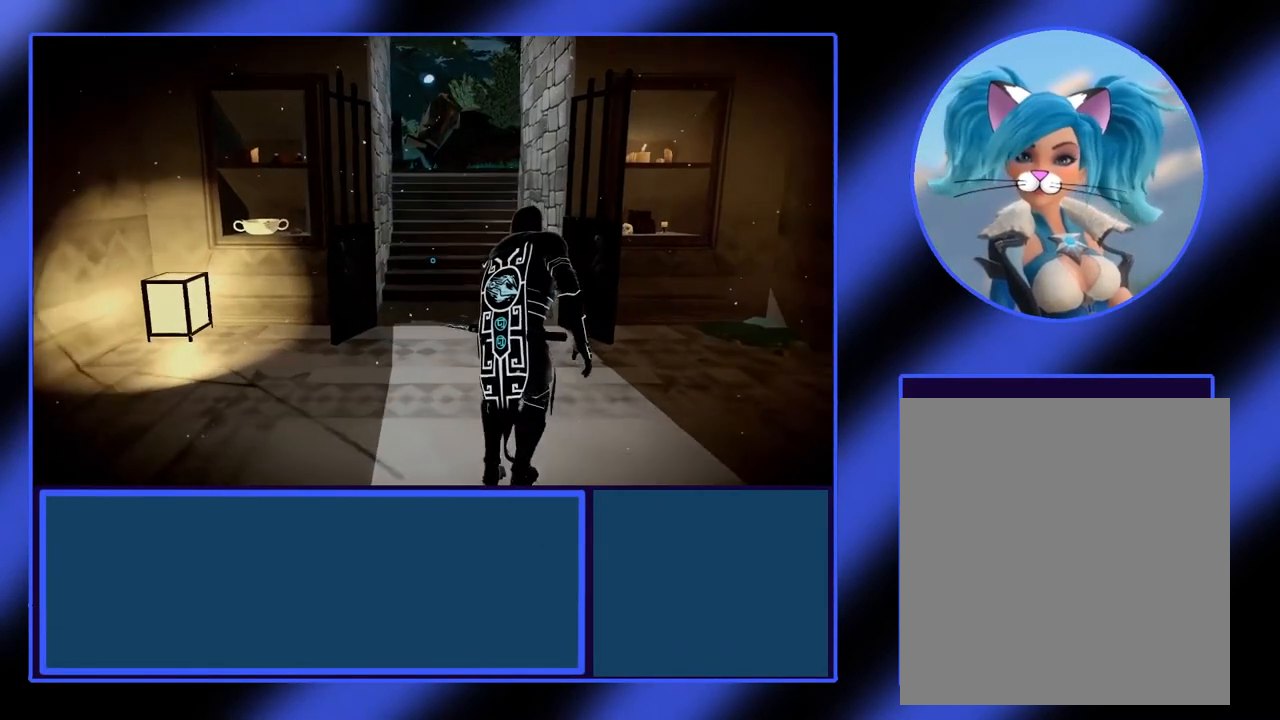
{"buttons": [], "left_stick": "up", "events": []}
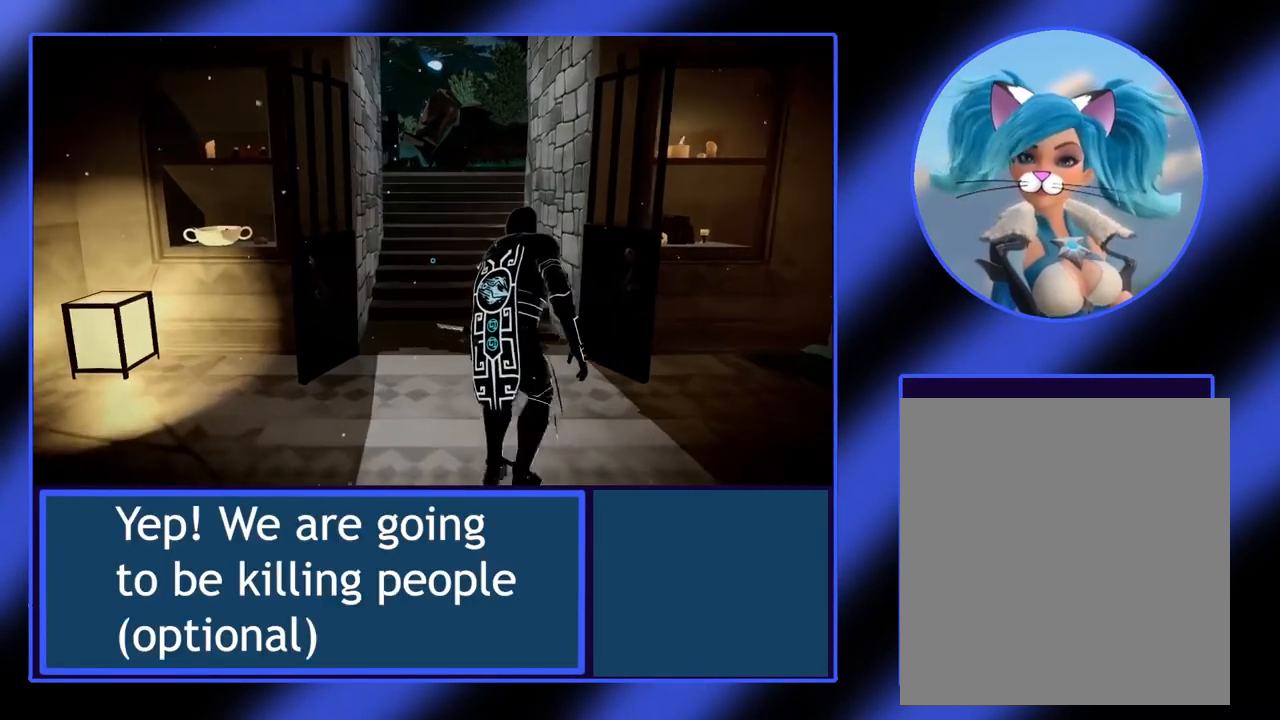
{"buttons": [], "left_stick": "up", "events": [[200, "R1", "down"], [300, "R1", "up"]]}
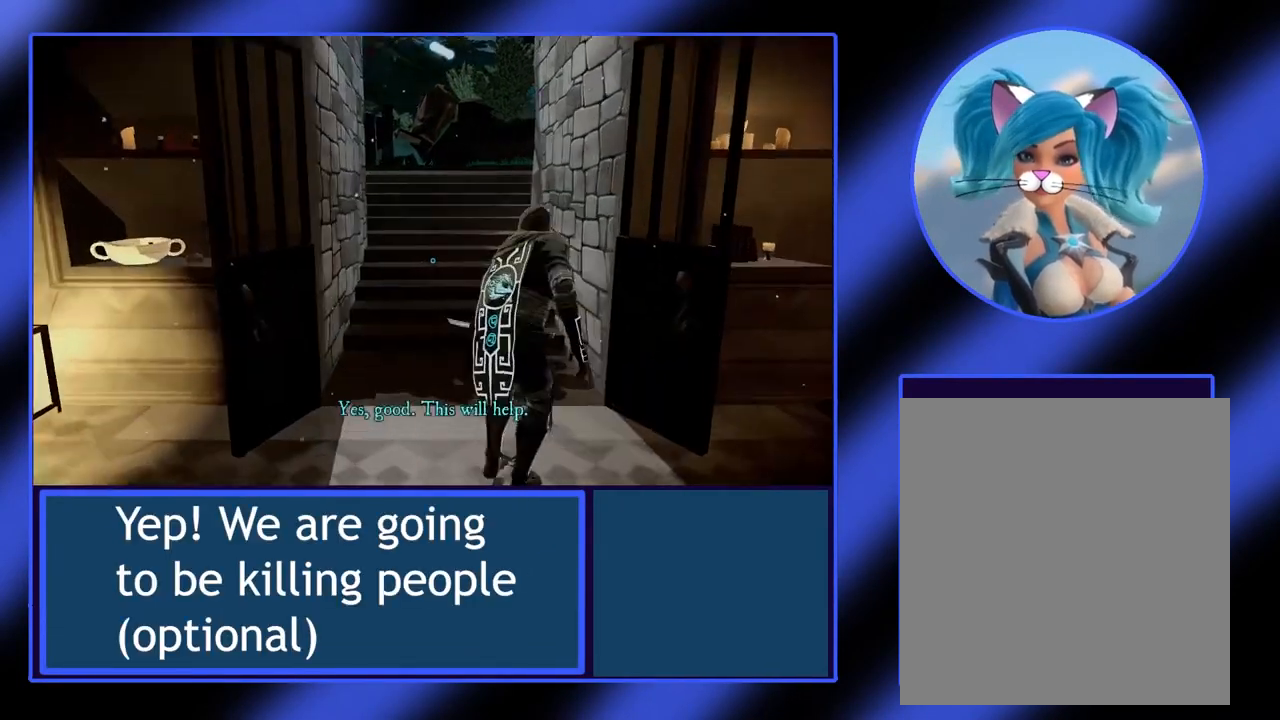
{"buttons": [], "left_stick": "up", "events": []}
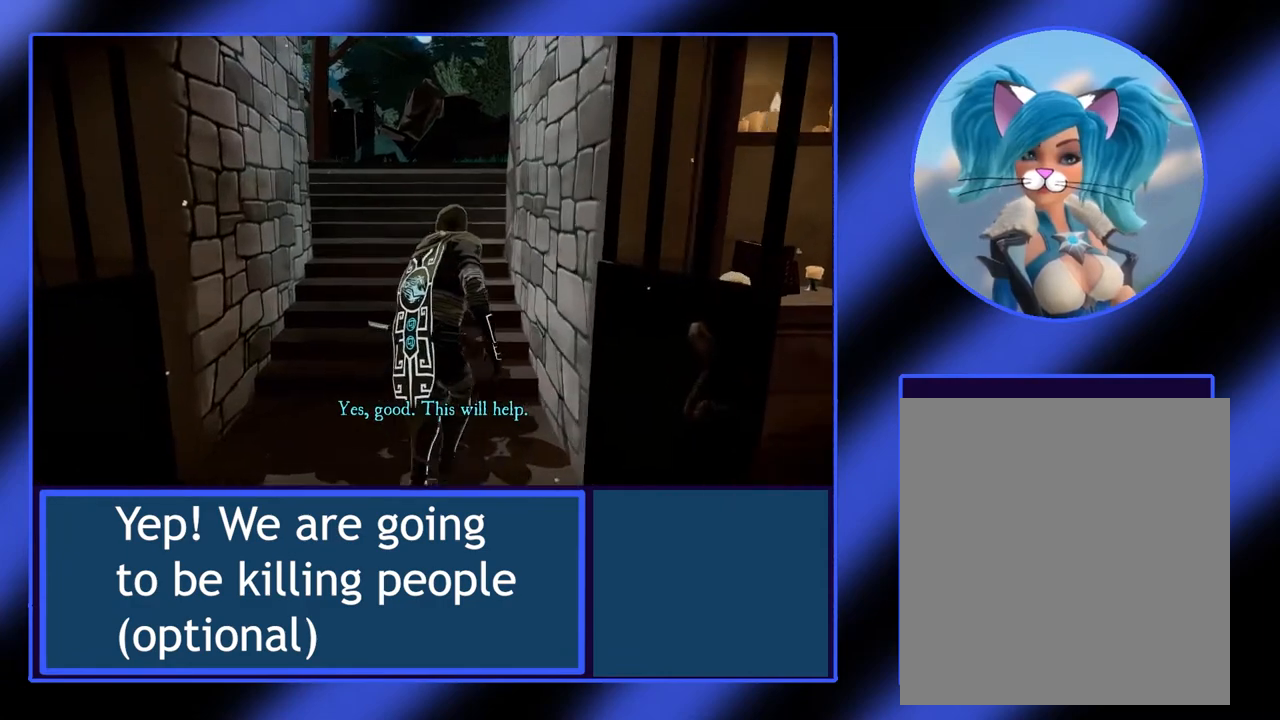
{"buttons": [], "left_stick": "up", "events": []}
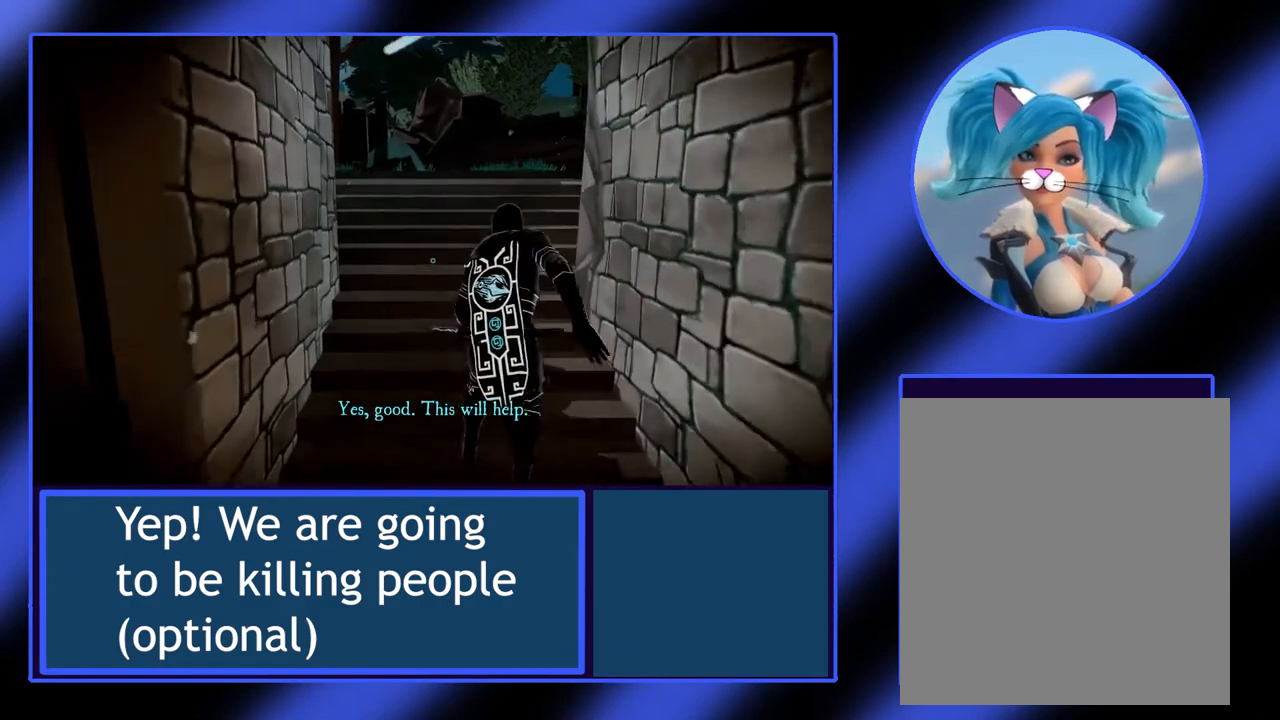
{"buttons": [], "left_stick": "center", "events": [[467, "left_stick", "center"]]}
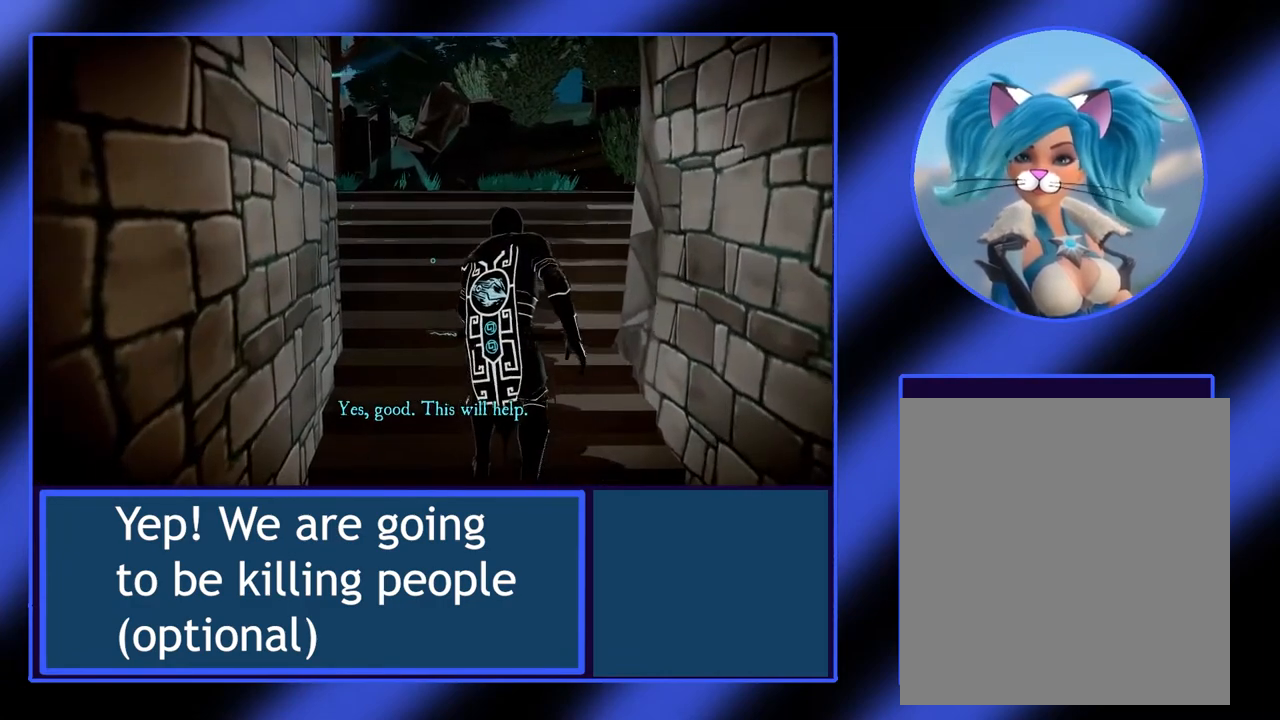
{"buttons": [], "left_stick": "up", "events": [[233, "left_stick", "up"]]}
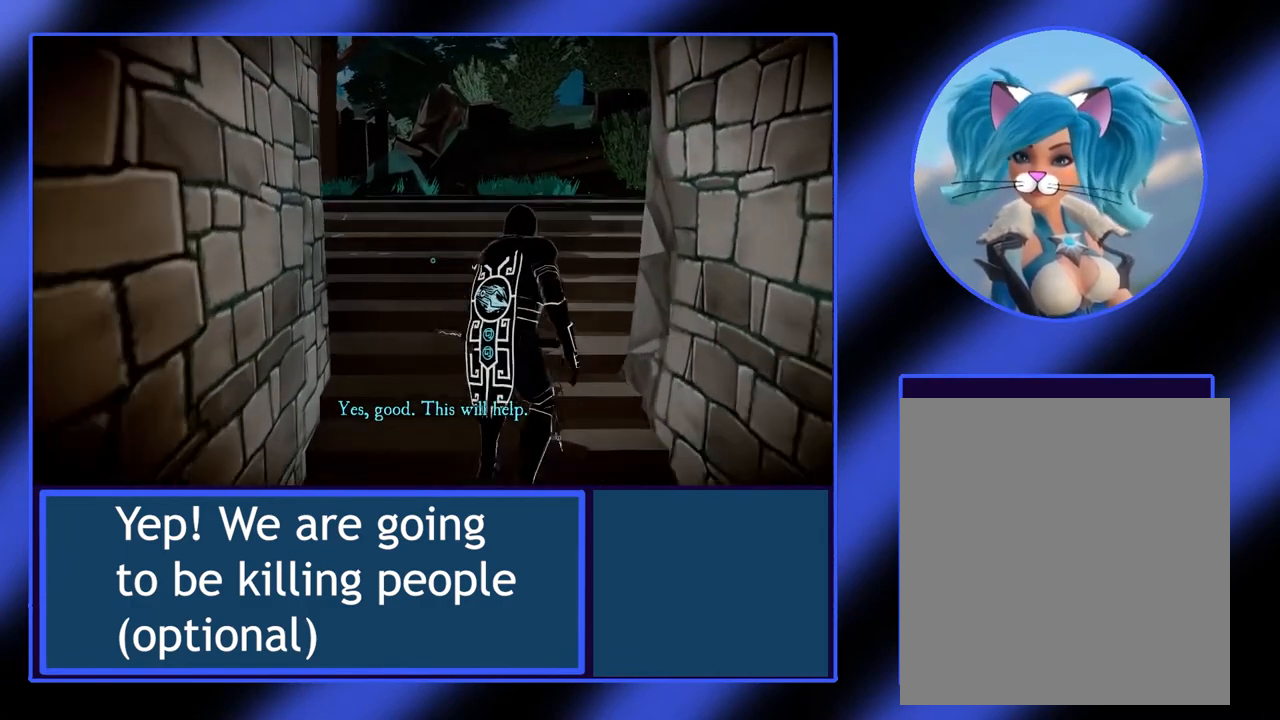
{"buttons": [], "left_stick": "up", "events": []}
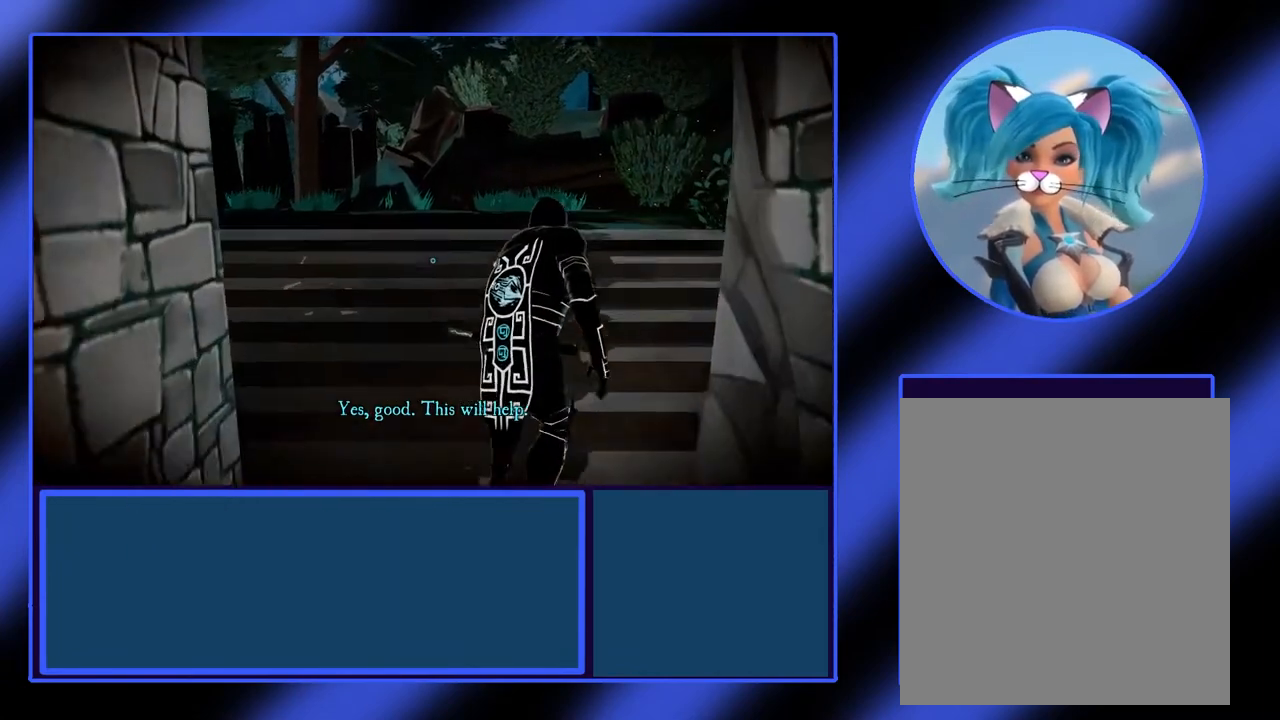
{"buttons": [], "left_stick": "up", "events": []}
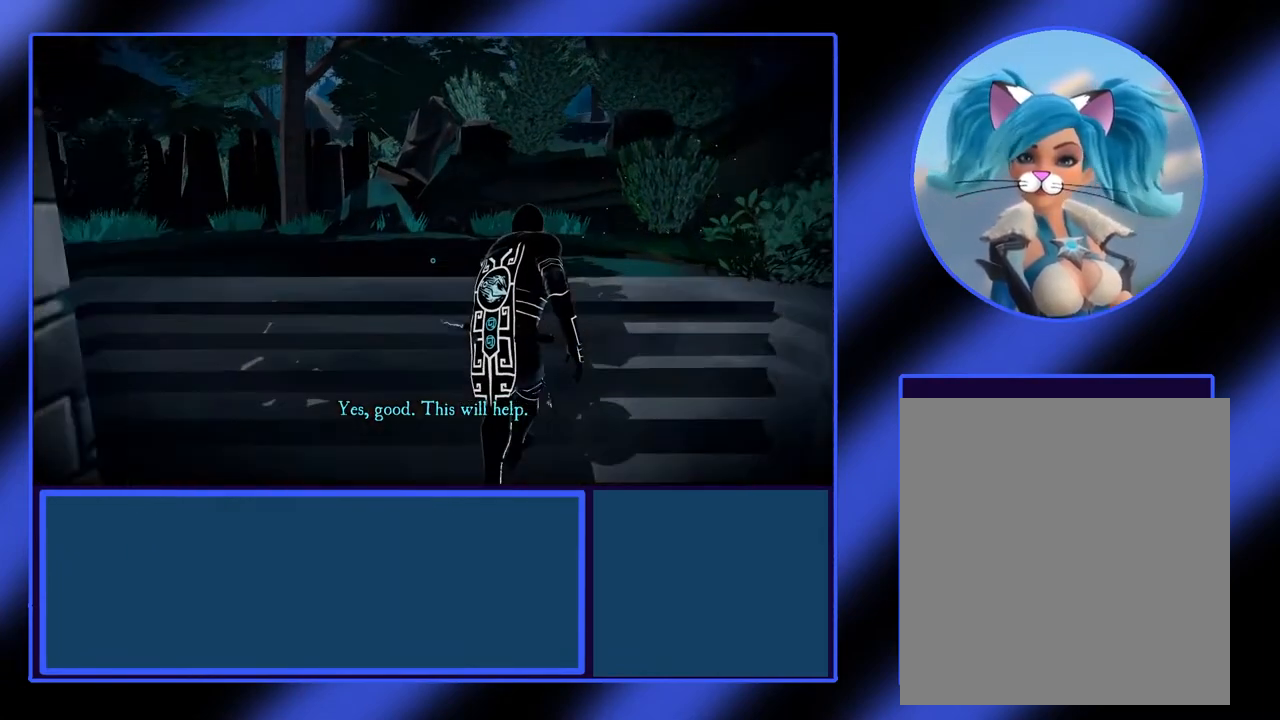
{"buttons": [], "left_stick": "up-right", "events": [[233, "left_stick", "up-right"]]}
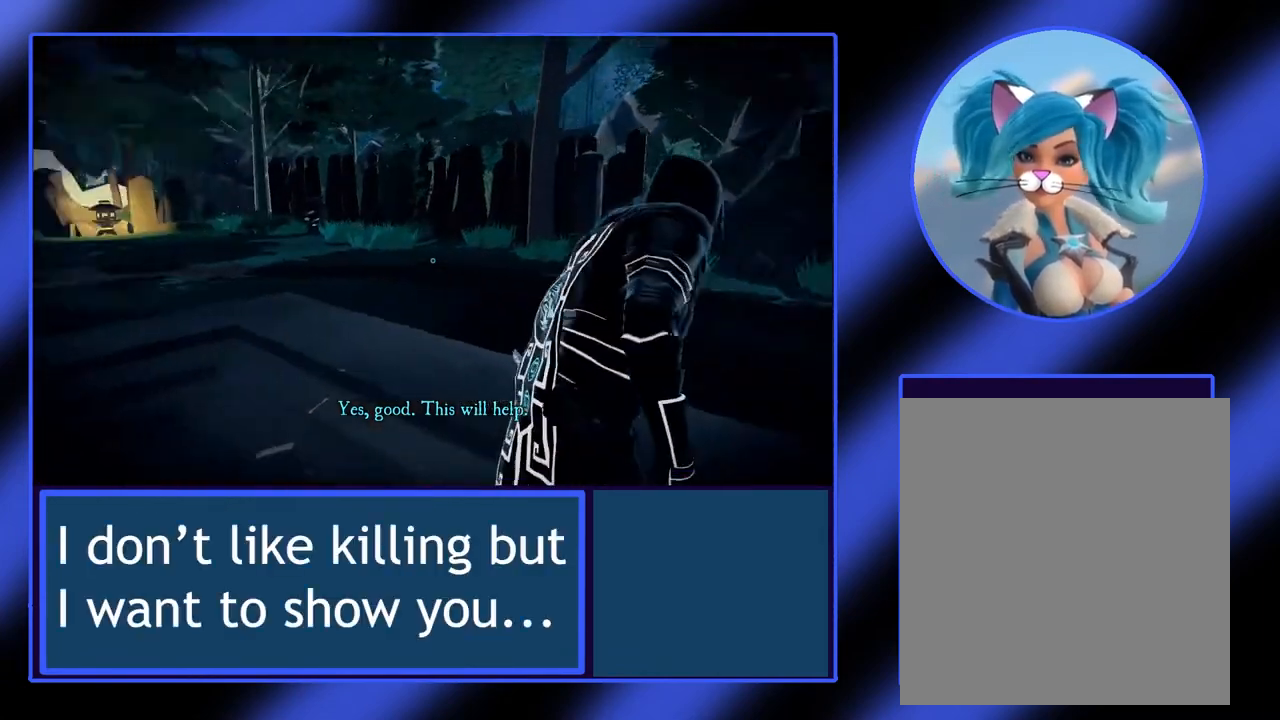
{"buttons": [], "left_stick": "center", "events": [[467, "left_stick", "center"]]}
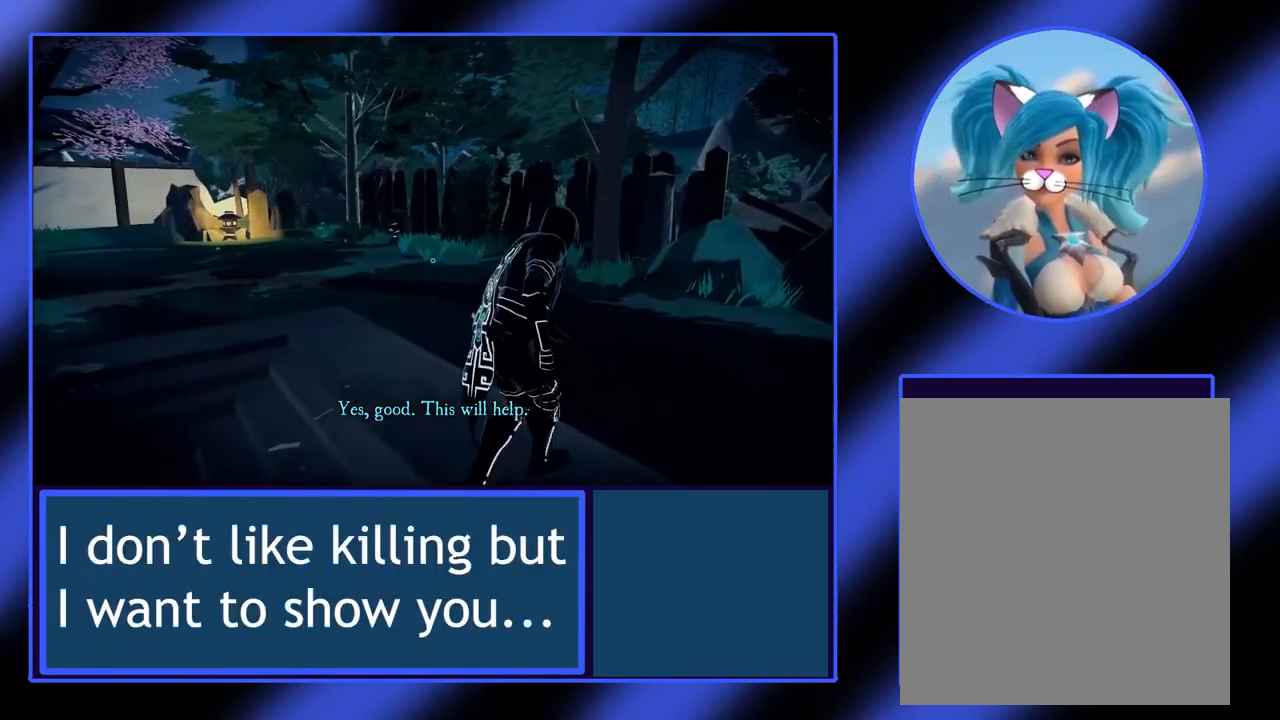
{"buttons": [], "left_stick": "right", "events": [[267, "left_stick", "right"]]}
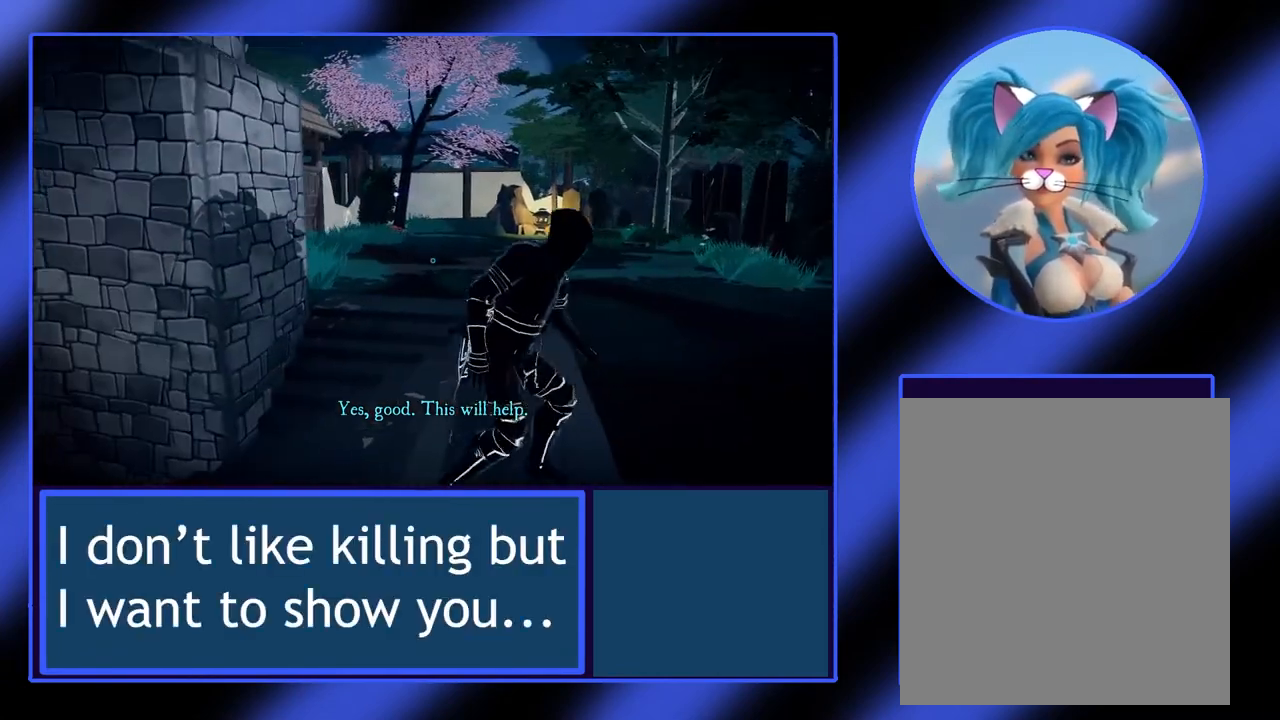
{"buttons": [], "left_stick": "up-right", "events": [[33, "left_stick", "center"], [267, "left_stick", "right"], [467, "left_stick", "up-right"]]}